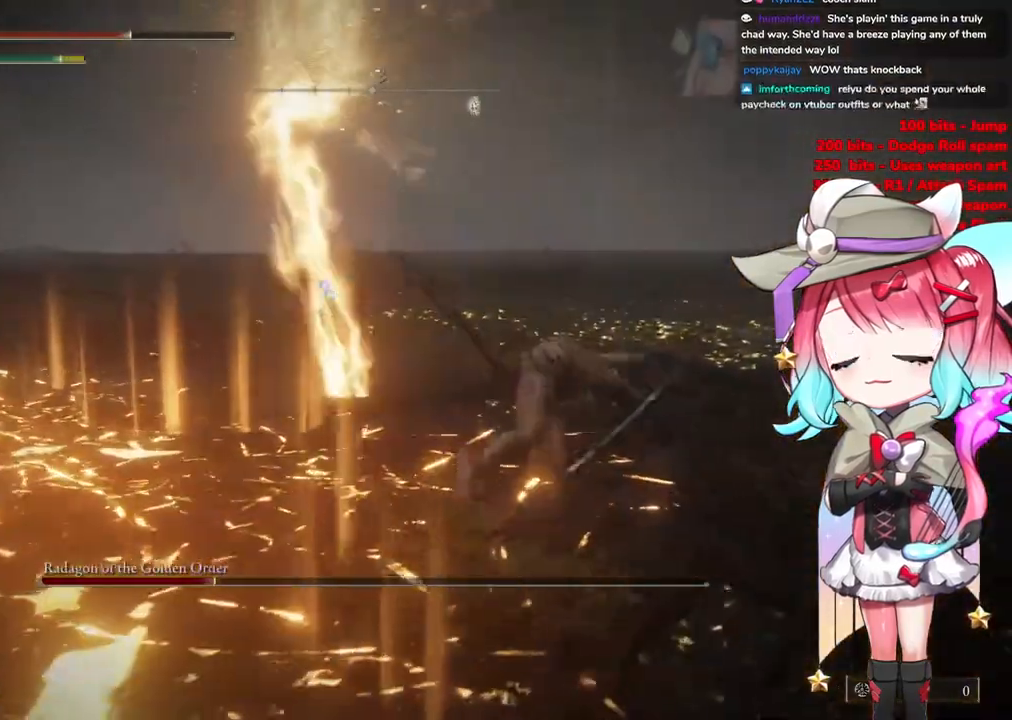
Gameplay with a controller (PlayStation layout); each line is a JSON object with the inputs held at the frame after it. "events" lists button and stick changes between this image and that frame as [ms after this image, input, new state], when the widget could be followed in between.
{"buttons": [], "left_stick": "up", "right_stick": "center", "events": []}
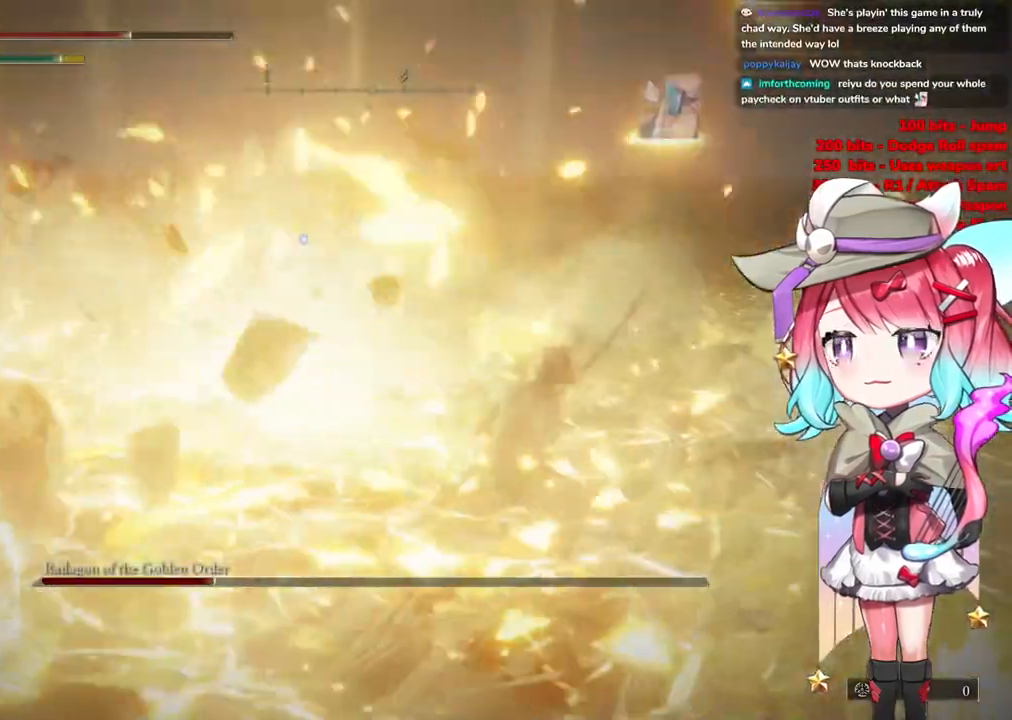
{"buttons": [], "left_stick": "up", "right_stick": "center", "events": [[167, "CROSS", "down"], [317, "CROSS", "up"]]}
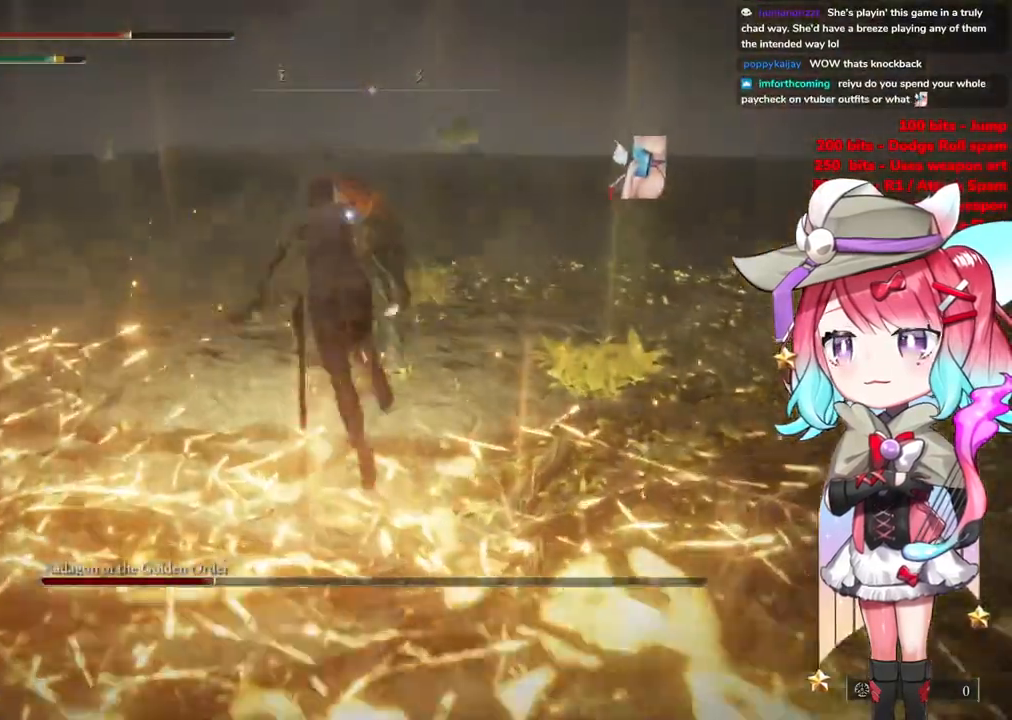
{"buttons": [], "left_stick": "up", "right_stick": "center", "events": [[133, "L1", "down"], [267, "L1", "up"]]}
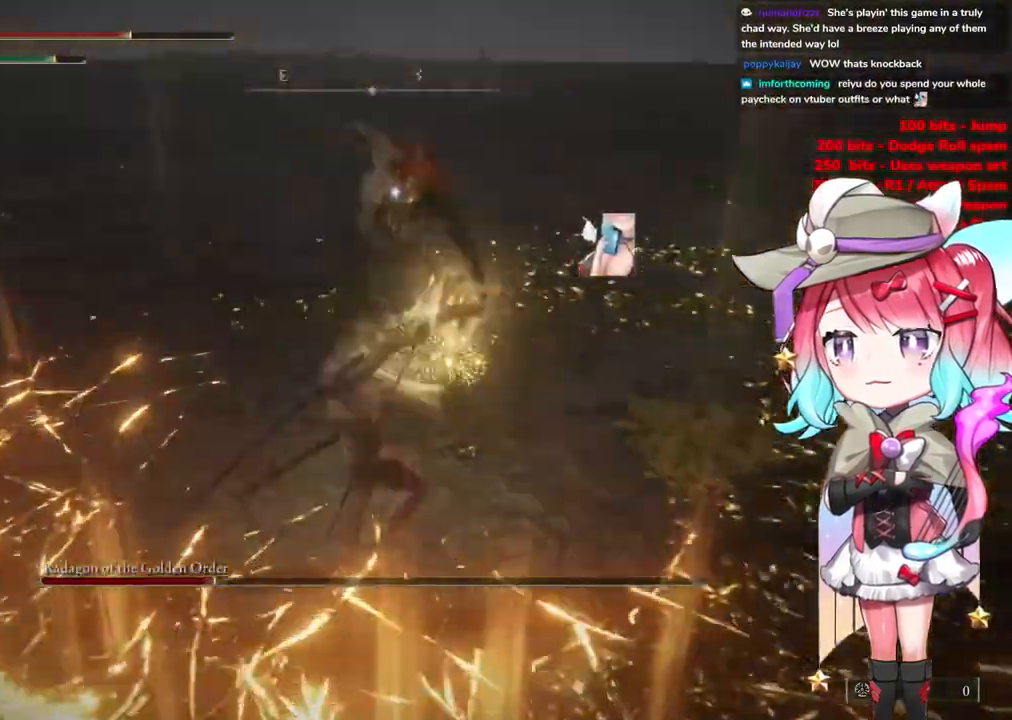
{"buttons": [], "left_stick": "up", "right_stick": "center", "events": []}
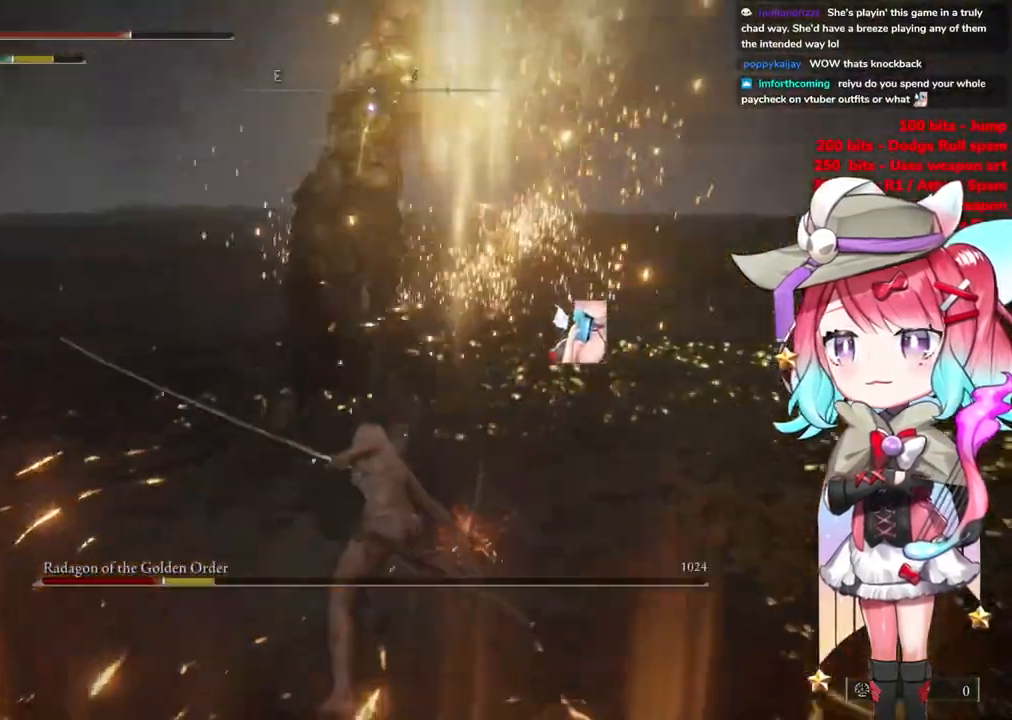
{"buttons": [], "left_stick": "up", "right_stick": "center", "events": []}
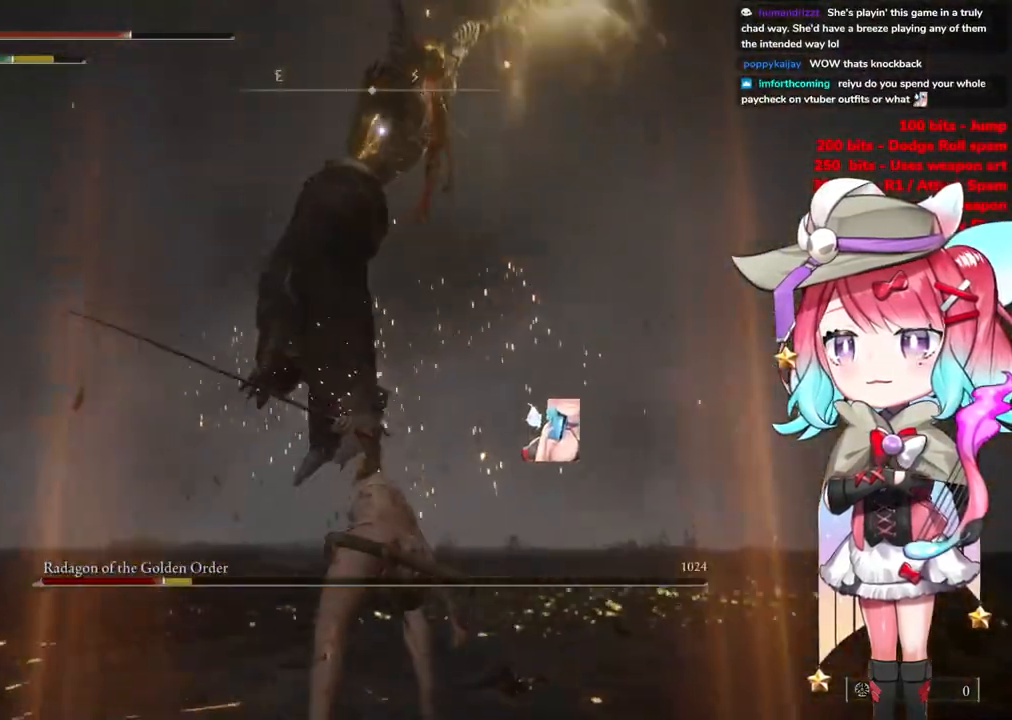
{"buttons": [], "left_stick": "up", "right_stick": "center", "events": []}
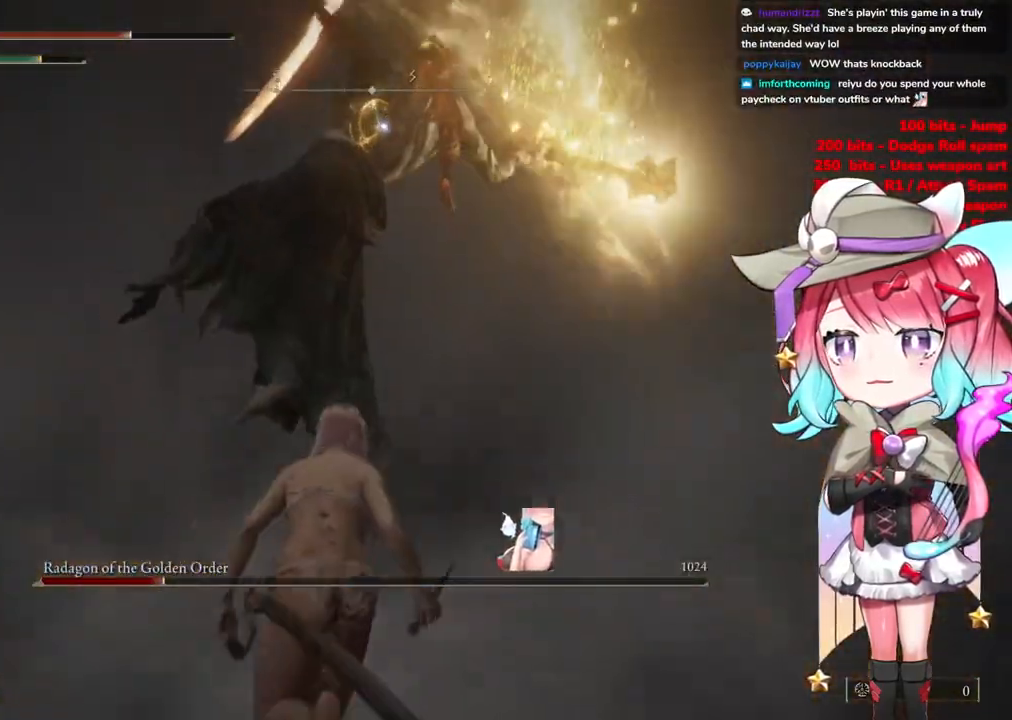
{"buttons": ["CIRCLE"], "left_stick": "up", "right_stick": "center", "events": [[500, "CIRCLE", "down"]]}
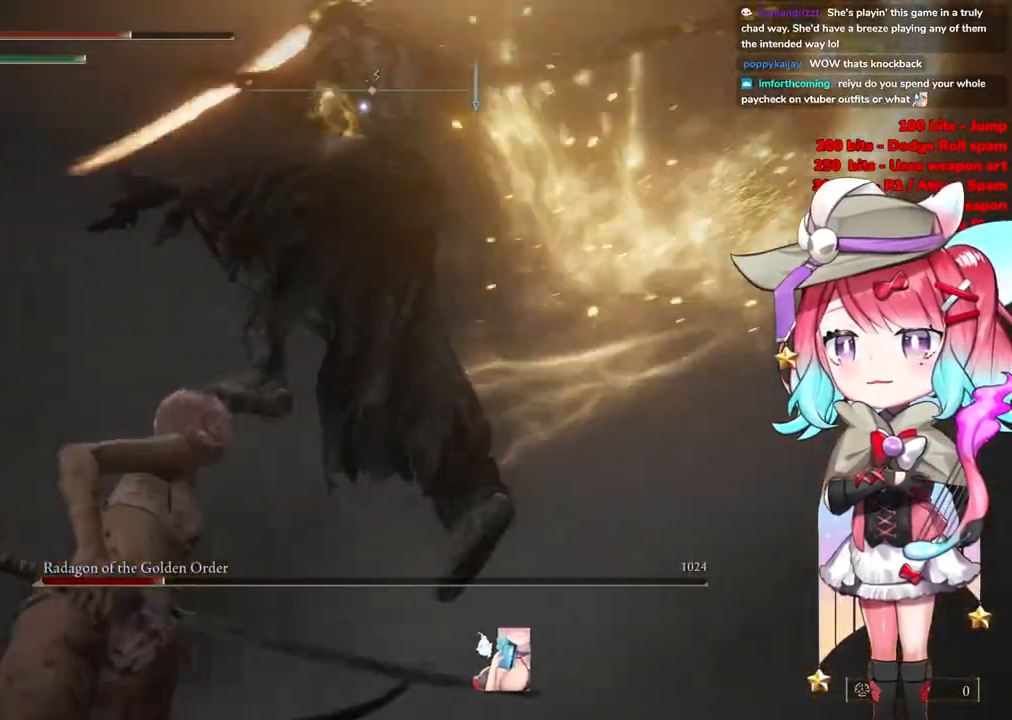
{"buttons": [], "left_stick": "up", "right_stick": "center", "events": [[117, "CIRCLE", "up"]]}
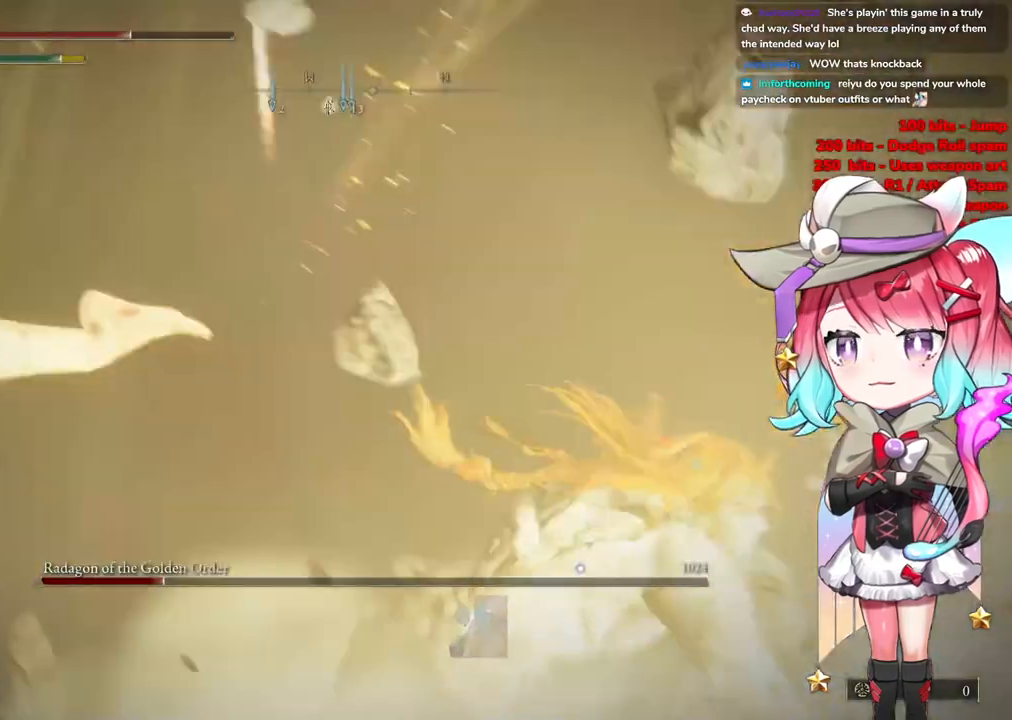
{"buttons": [], "left_stick": "up", "right_stick": "center", "events": []}
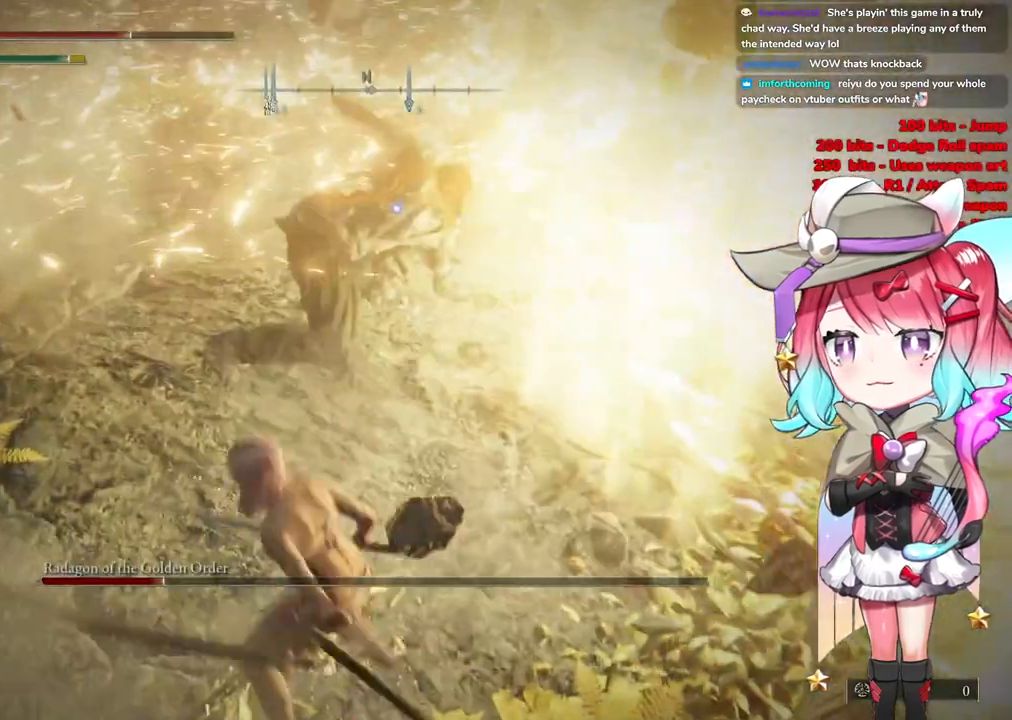
{"buttons": [], "left_stick": "up-left", "right_stick": "center", "events": [[67, "CROSS", "down"], [184, "CROSS", "up"], [334, "L1", "down"], [417, "left_stick", "up-left"], [451, "L1", "up"]]}
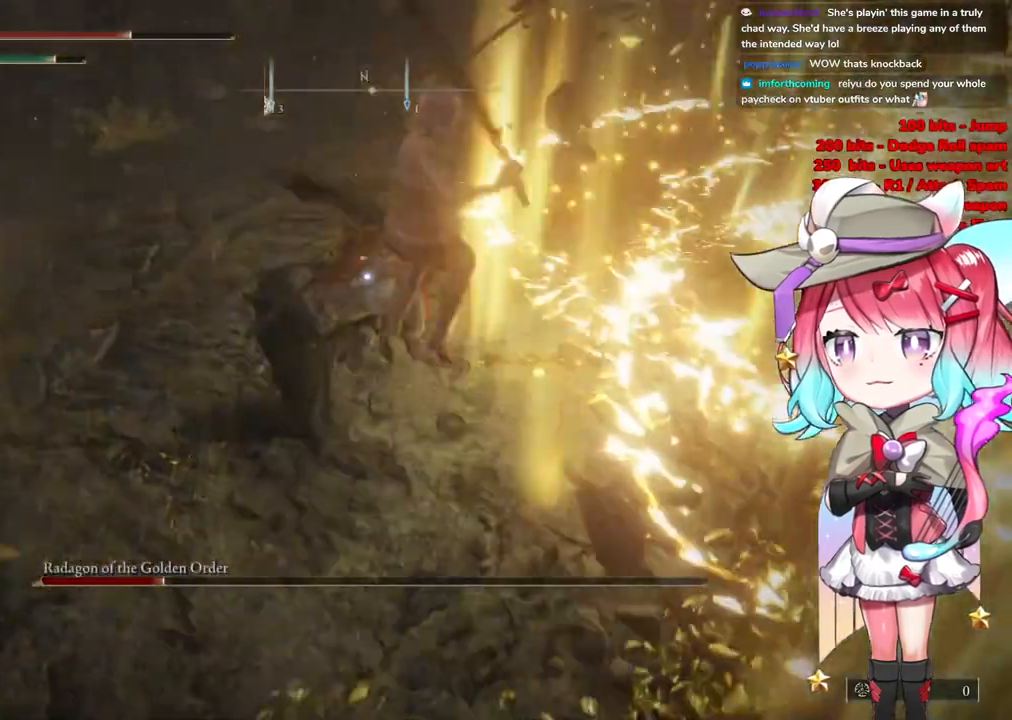
{"buttons": ["L1"], "left_stick": "down-left", "right_stick": "center", "events": [[67, "left_stick", "down-left"], [367, "L1", "down"]]}
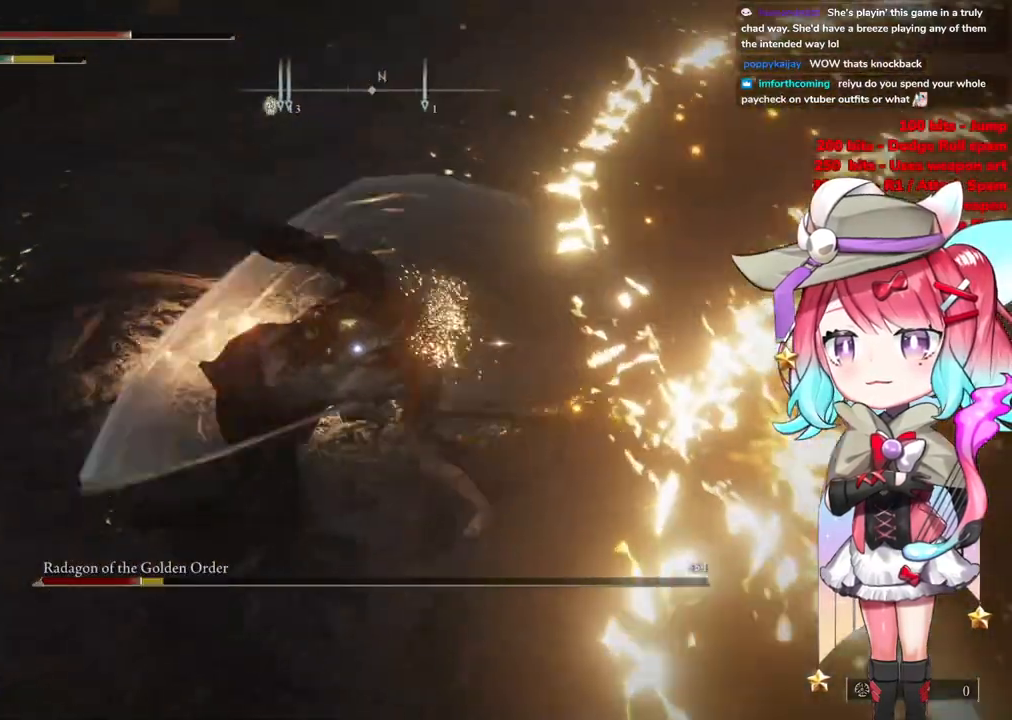
{"buttons": [], "left_stick": "left", "right_stick": "center", "events": [[17, "L1", "up"], [84, "L1", "down"], [167, "L1", "up"], [234, "L1", "down"], [251, "left_stick", "left"], [317, "L1", "up"], [401, "L1", "down"], [484, "L1", "up"]]}
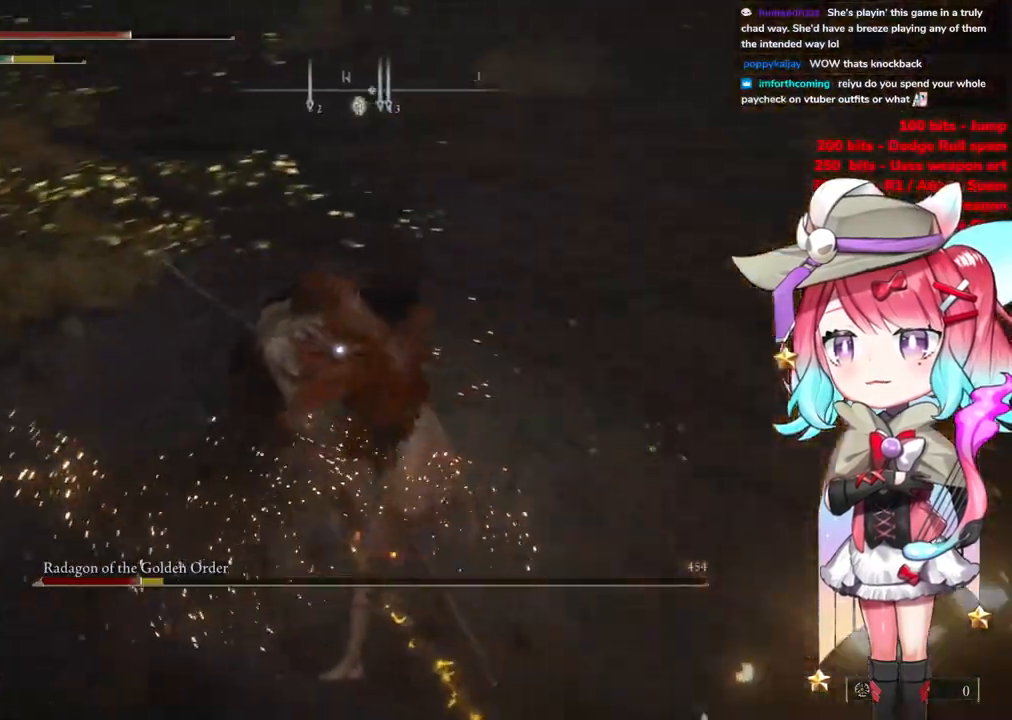
{"buttons": [], "left_stick": "center", "right_stick": "center", "events": [[250, "left_stick", "up-left"], [484, "left_stick", "center"]]}
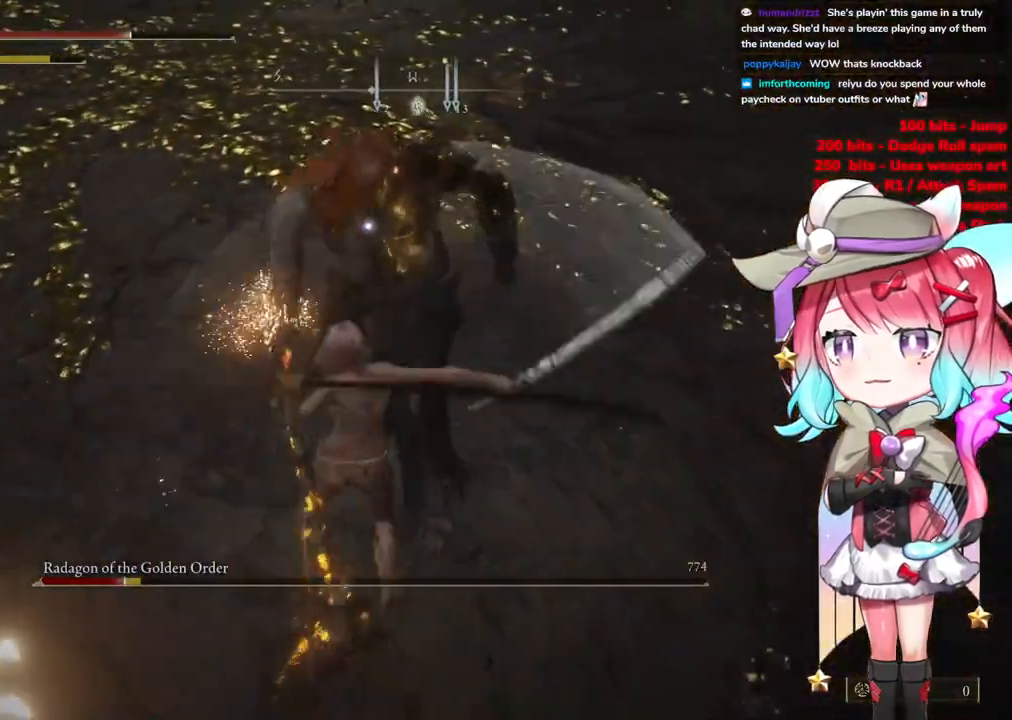
{"buttons": [], "left_stick": "down", "right_stick": "center", "events": [[217, "left_stick", "right"], [267, "left_stick", "down-right"], [501, "left_stick", "down"]]}
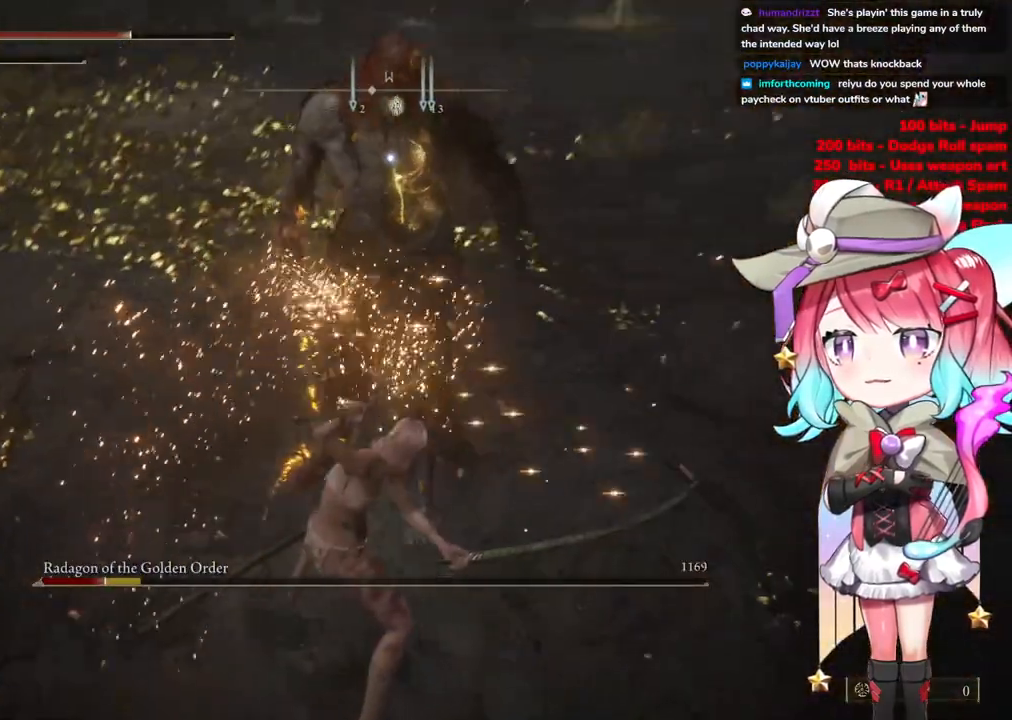
{"buttons": [], "left_stick": "down", "right_stick": "center", "events": []}
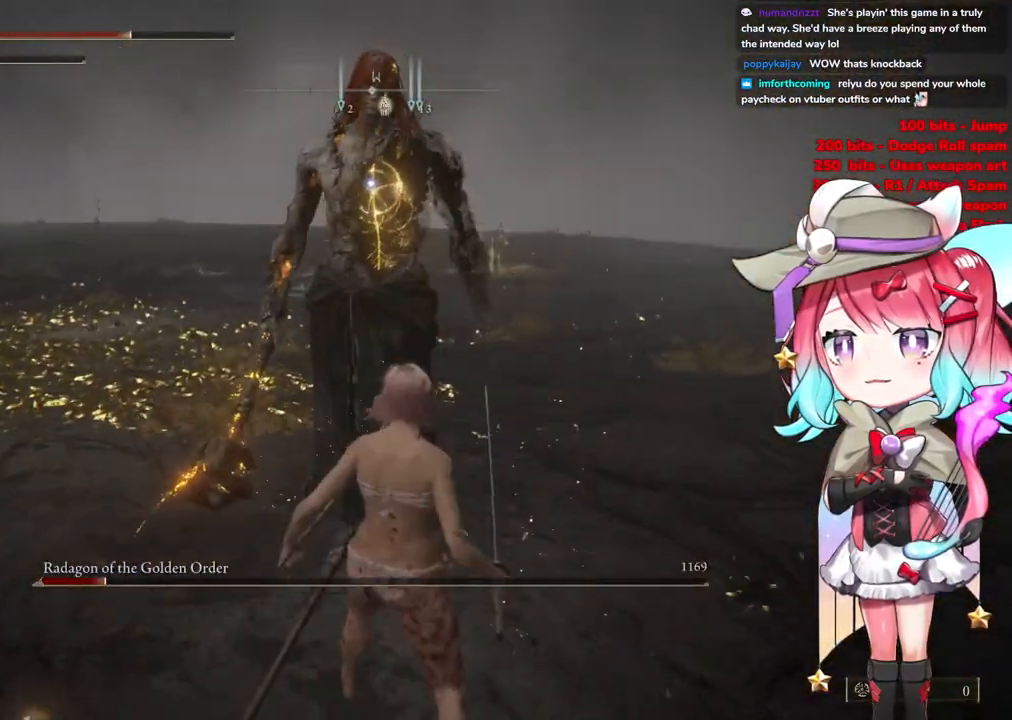
{"buttons": [], "left_stick": "down-right", "right_stick": "center", "events": [[217, "left_stick", "down-right"]]}
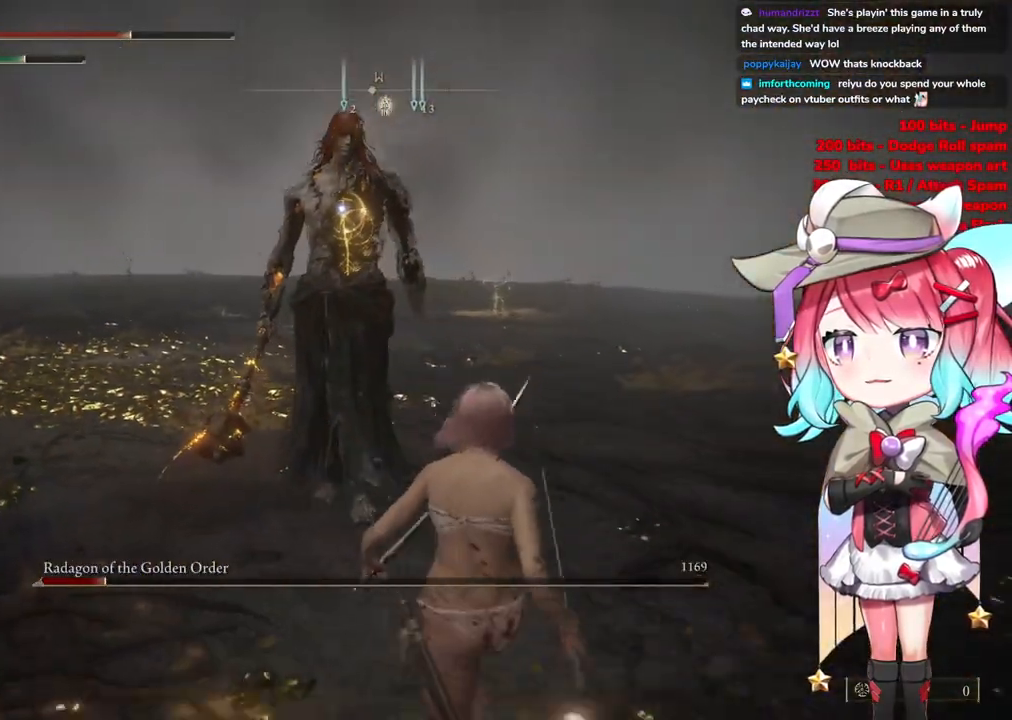
{"buttons": [], "left_stick": "down-right", "right_stick": "center", "events": []}
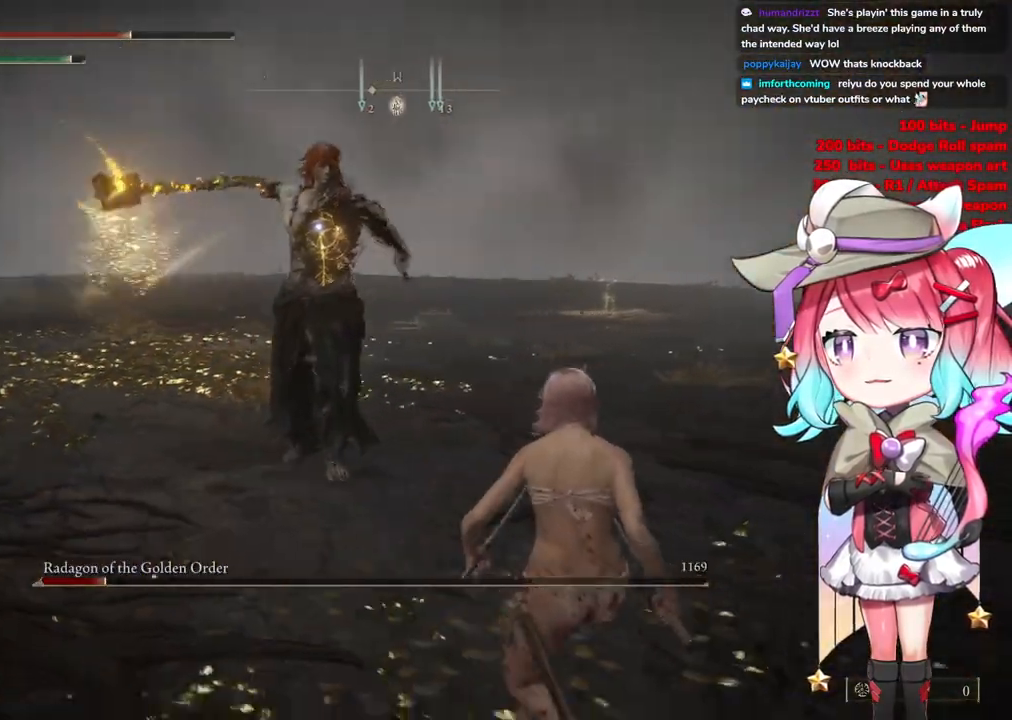
{"buttons": [], "left_stick": "down-right", "right_stick": "center", "events": []}
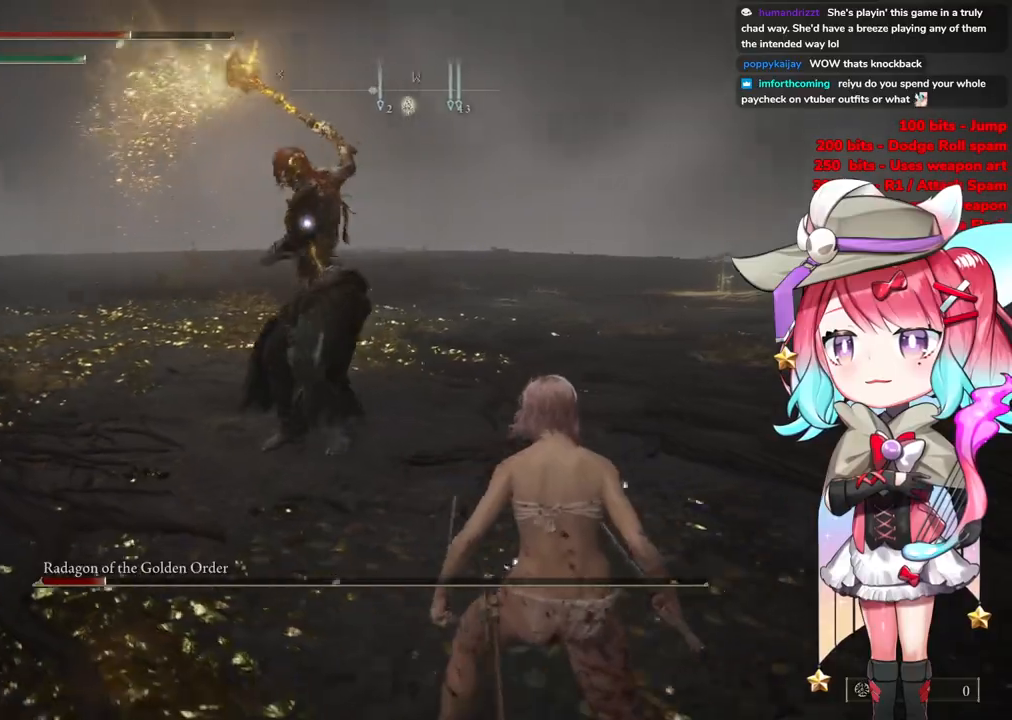
{"buttons": [], "left_stick": "right", "right_stick": "center", "events": [[367, "left_stick", "right"]]}
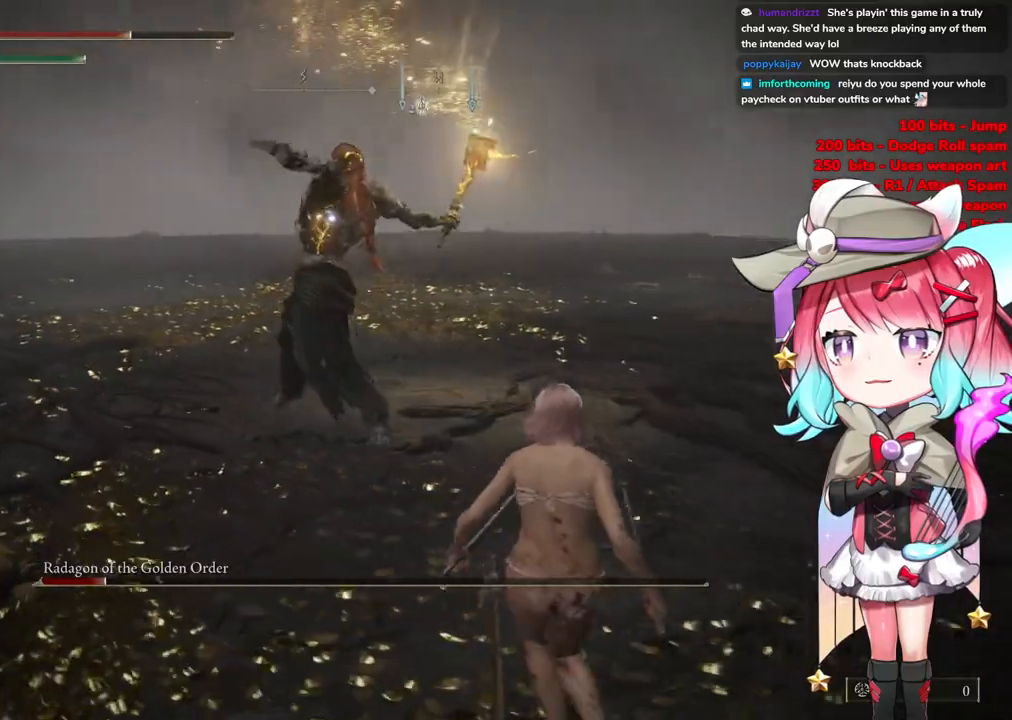
{"buttons": ["CIRCLE"], "left_stick": "up-right", "right_stick": "center", "events": [[84, "left_stick", "up-right"], [434, "CIRCLE", "down"]]}
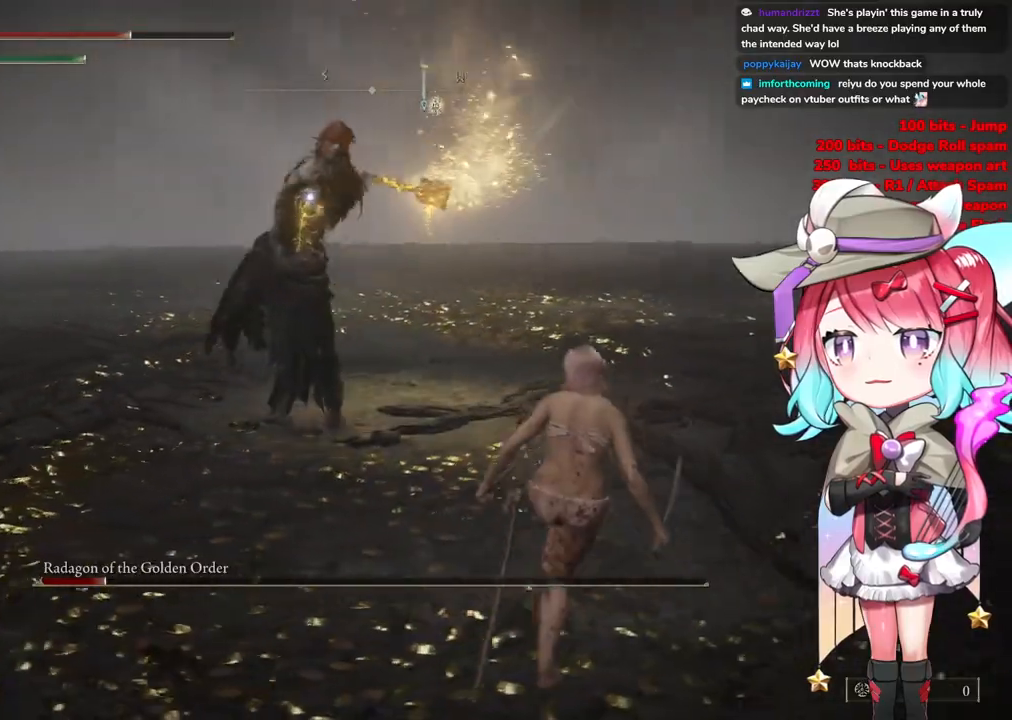
{"buttons": [], "left_stick": "up-right", "right_stick": "center", "events": [[84, "CIRCLE", "up"], [100, "left_stick", "up"], [451, "left_stick", "up-right"]]}
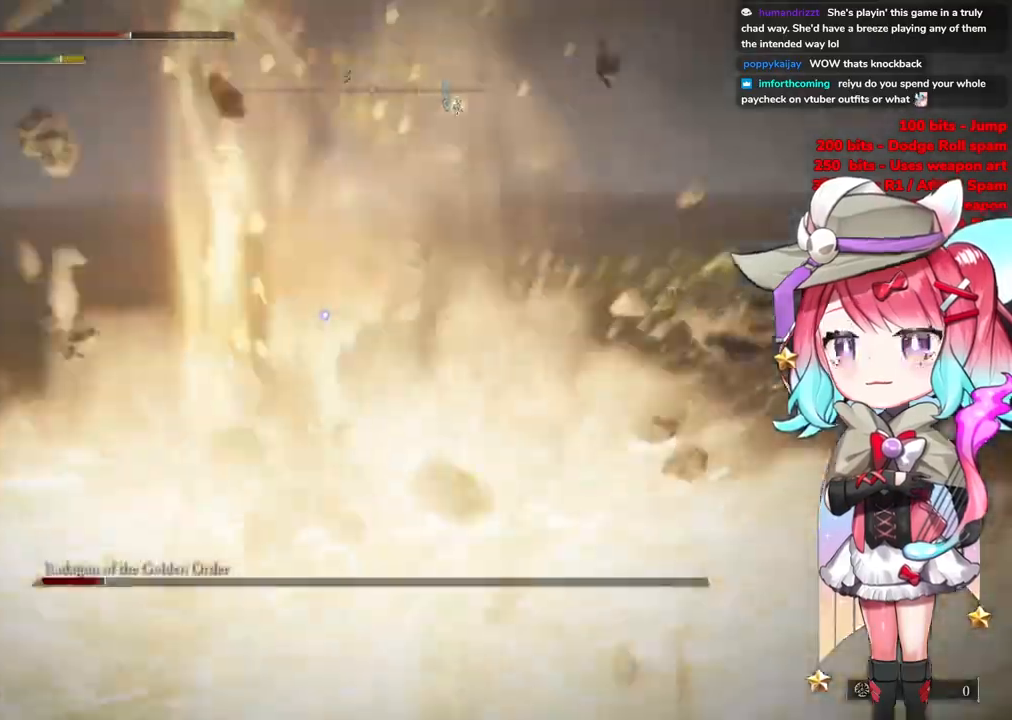
{"buttons": [], "left_stick": "up-right", "right_stick": "center", "events": []}
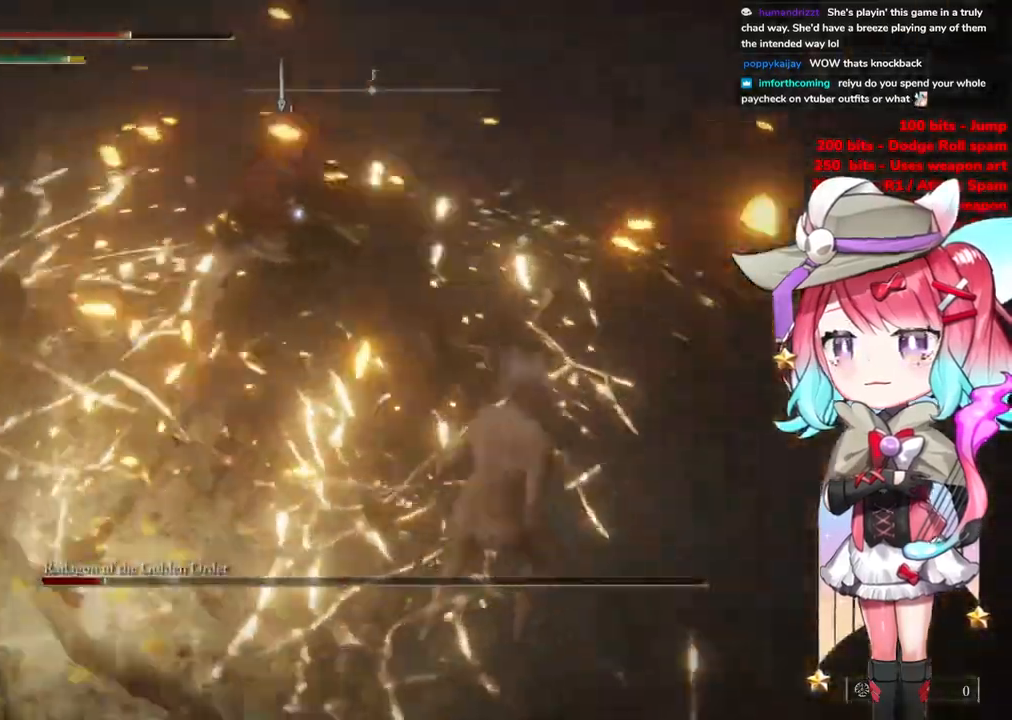
{"buttons": [], "left_stick": "up-right", "right_stick": "center", "events": []}
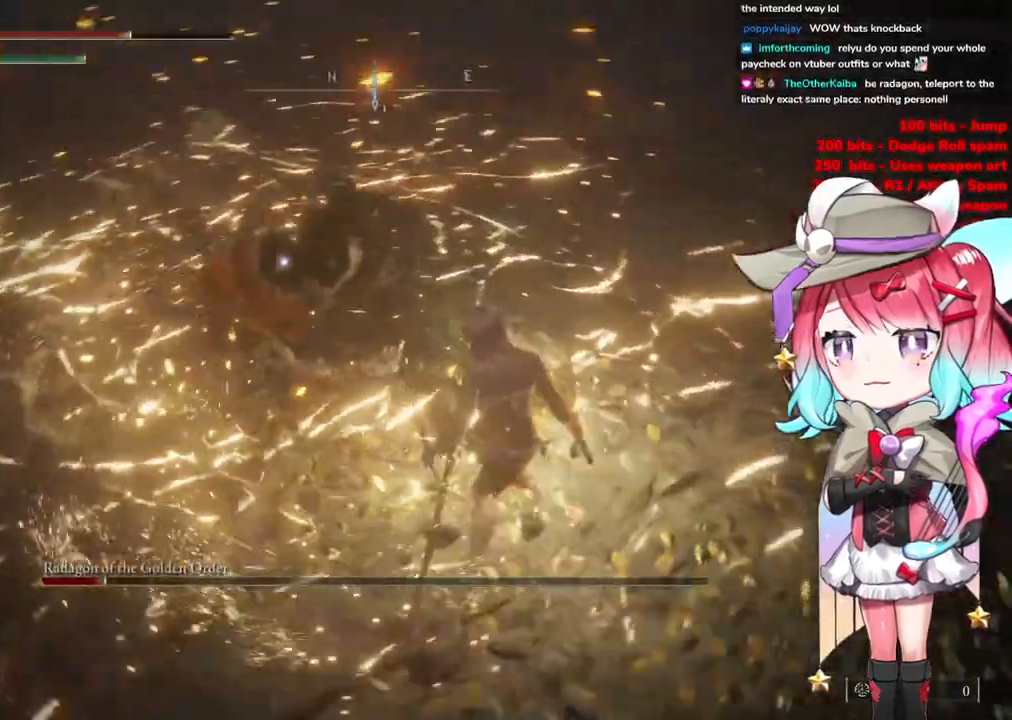
{"buttons": [], "left_stick": "up-right", "right_stick": "center", "events": [[383, "CIRCLE", "down"], [484, "CIRCLE", "up"]]}
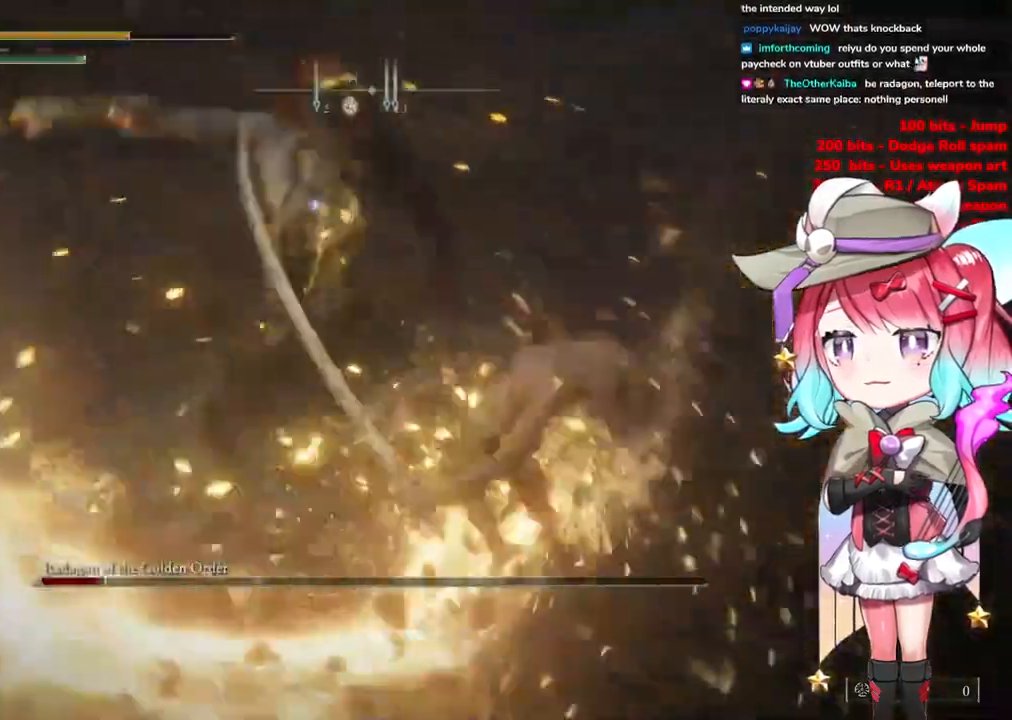
{"buttons": [], "left_stick": "right", "right_stick": "center", "events": [[367, "CIRCLE", "down"], [467, "left_stick", "right"], [484, "CIRCLE", "up"]]}
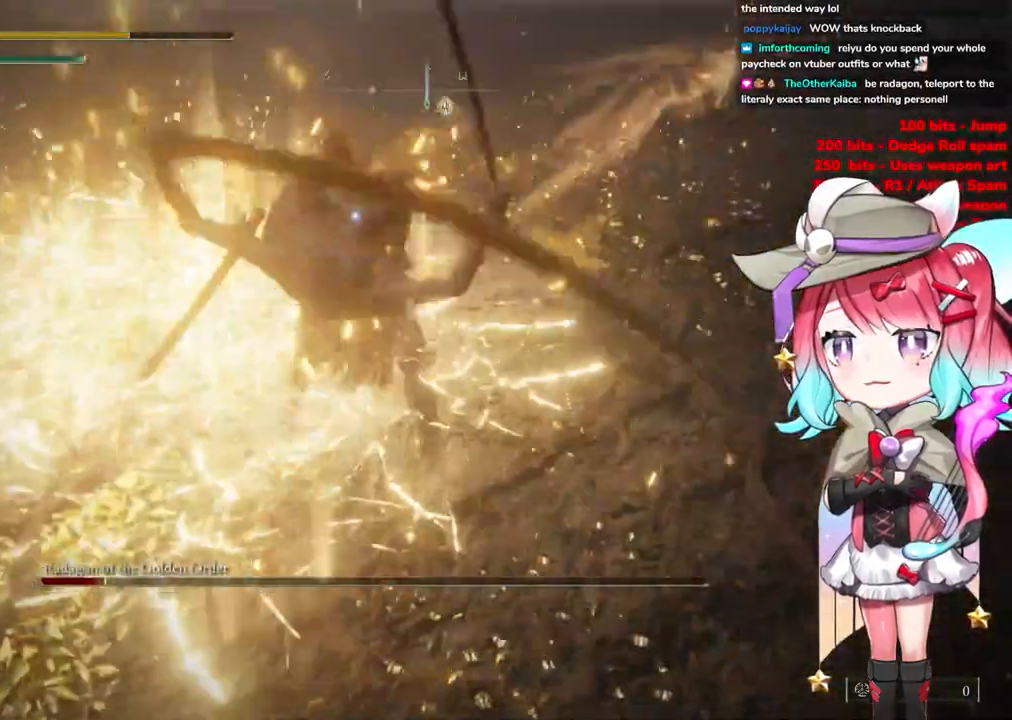
{"buttons": ["CIRCLE"], "left_stick": "down-right", "right_stick": "center", "events": [[16, "left_stick", "down-right"], [33, "CIRCLE", "down"], [150, "CIRCLE", "up"], [267, "CIRCLE", "down"], [350, "CIRCLE", "up"], [450, "CIRCLE", "down"]]}
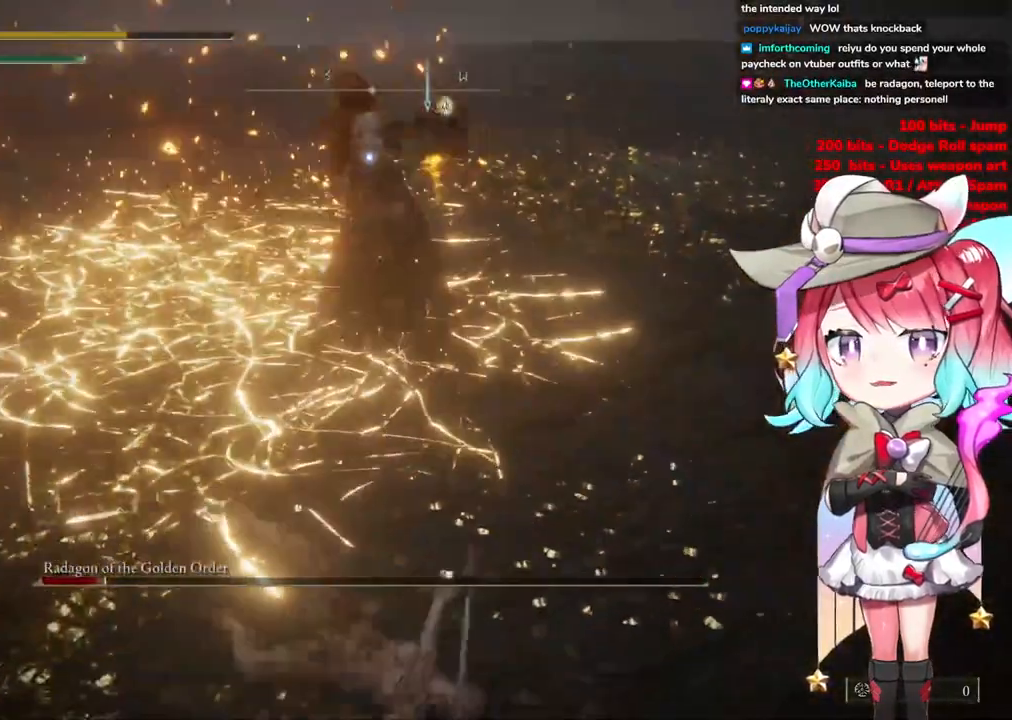
{"buttons": ["CIRCLE"], "left_stick": "down-right", "right_stick": "center", "events": [[34, "CIRCLE", "up"], [117, "CIRCLE", "down"], [200, "CIRCLE", "up"], [284, "CIRCLE", "down"], [384, "CIRCLE", "up"], [467, "CIRCLE", "down"]]}
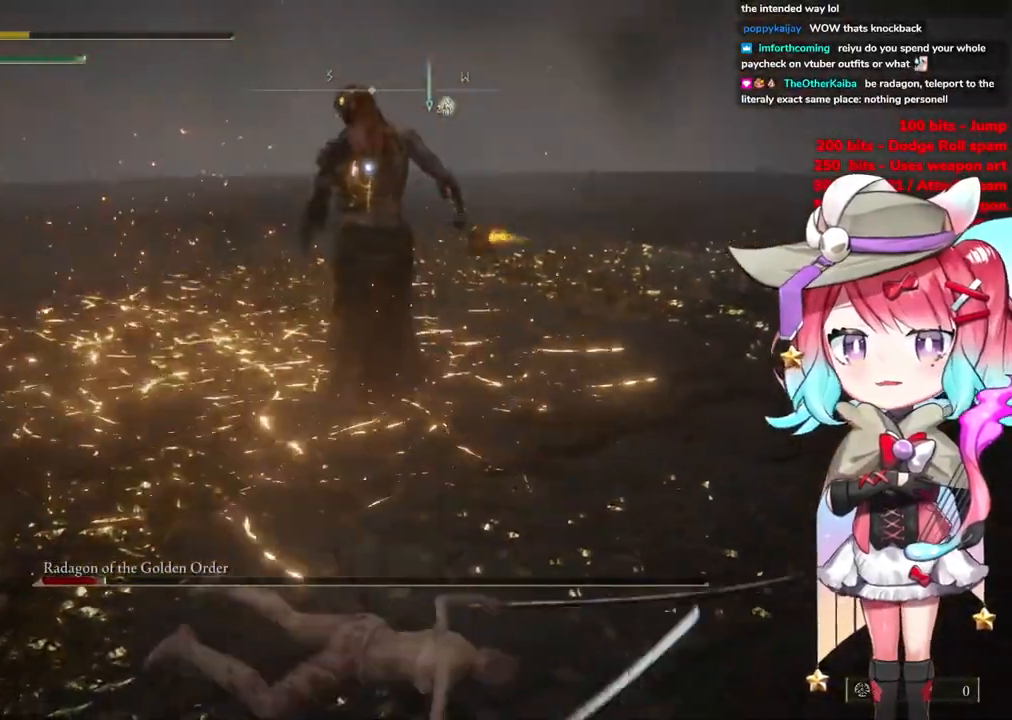
{"buttons": ["CIRCLE"], "left_stick": "down-right", "right_stick": "center", "events": [[66, "CIRCLE", "up"], [116, "CIRCLE", "down"], [233, "CIRCLE", "up"], [300, "CIRCLE", "down"], [417, "CIRCLE", "up"], [500, "CIRCLE", "down"]]}
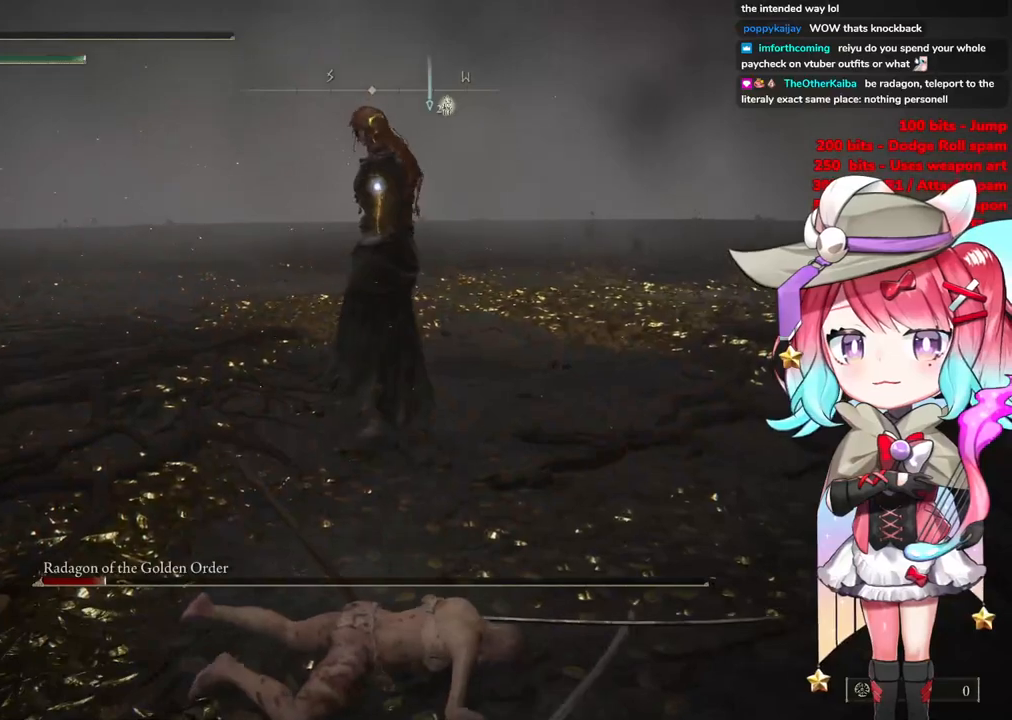
{"buttons": [], "left_stick": "down-right", "right_stick": "center", "events": [[84, "CIRCLE", "up"]]}